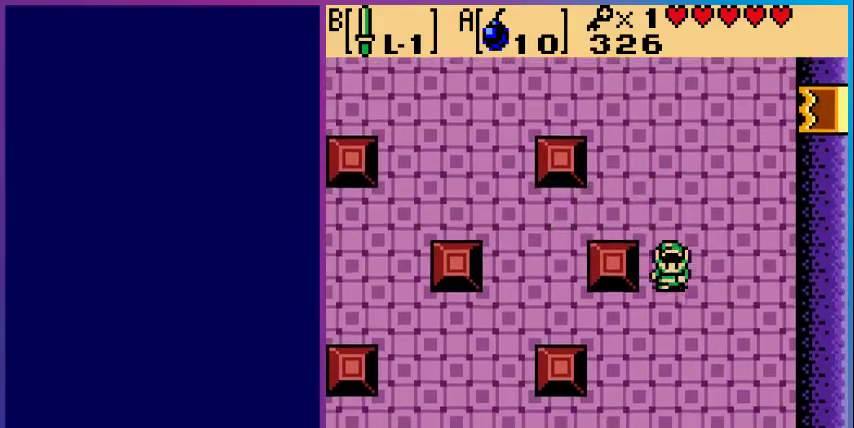
Gameplay with a controller (Nintendo layout); each line is a JSON object with the inputs held at the frame after it. "events" lists button and stick changes between this image and that frame as [ms after this image, input, new state], when the widget could be followed in between. Not read: L3 R3.
{"buttons": ["DPAD_LEFT"], "events": [[133, "DPAD_LEFT", "down"], [167, "DPAD_DOWN", "up"]]}
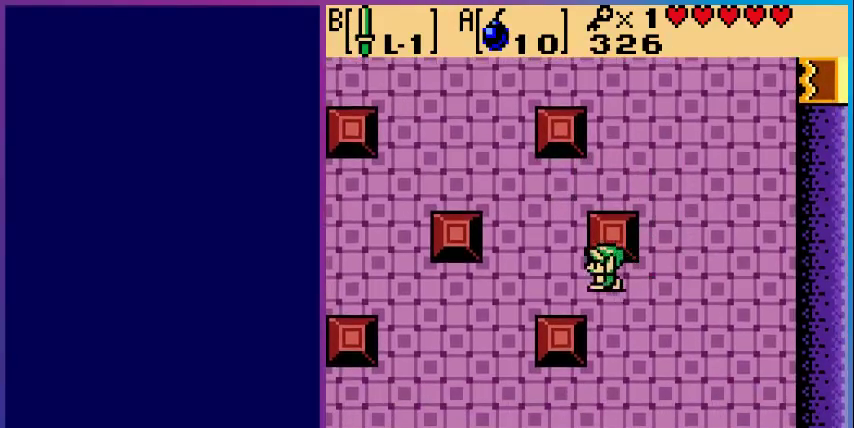
{"buttons": ["DPAD_RIGHT"], "events": [[233, "DPAD_UP", "down"], [267, "DPAD_LEFT", "up"], [433, "DPAD_RIGHT", "down"], [433, "DPAD_UP", "up"]]}
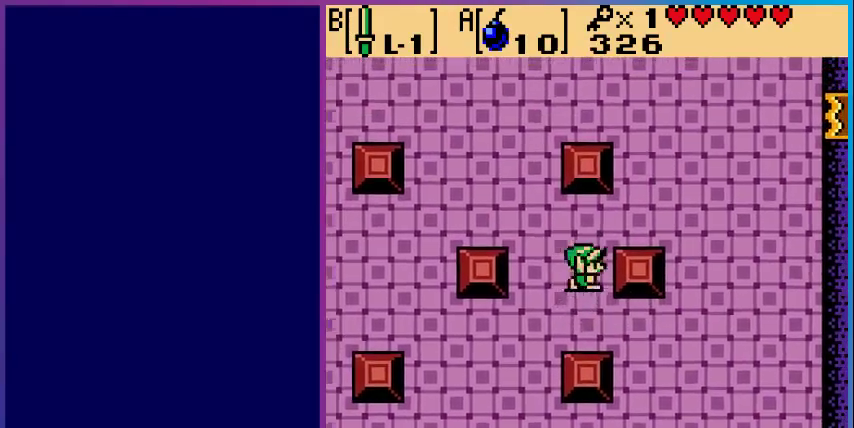
{"buttons": ["DPAD_RIGHT"], "events": []}
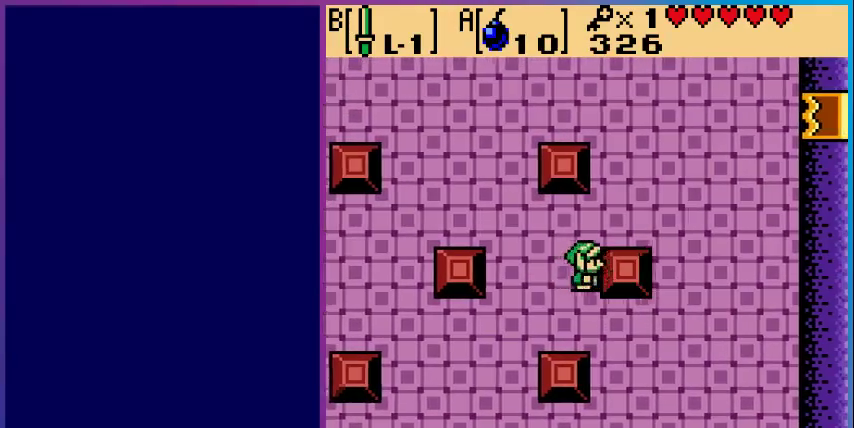
{"buttons": ["DPAD_UP", "DPAD_RIGHT"], "events": [[167, "DPAD_UP", "down"], [200, "DPAD_RIGHT", "up"], [300, "DPAD_RIGHT", "down"]]}
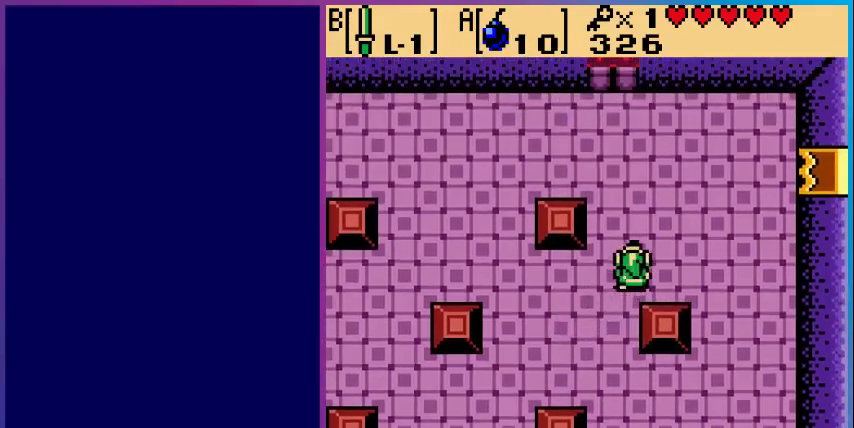
{"buttons": ["DPAD_UP", "DPAD_RIGHT"], "events": []}
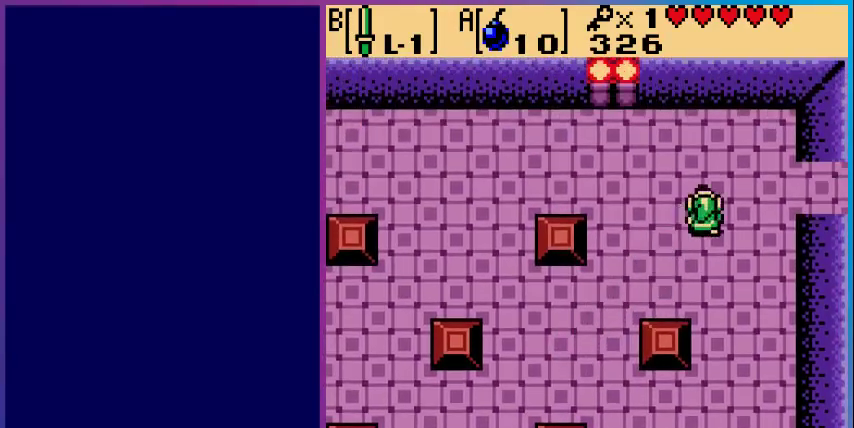
{"buttons": ["DPAD_RIGHT"], "events": [[200, "DPAD_UP", "up"]]}
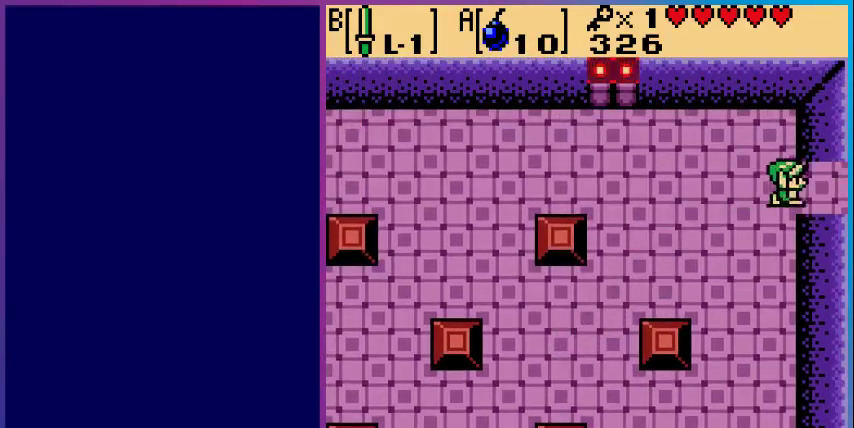
{"buttons": ["DPAD_RIGHT"], "events": []}
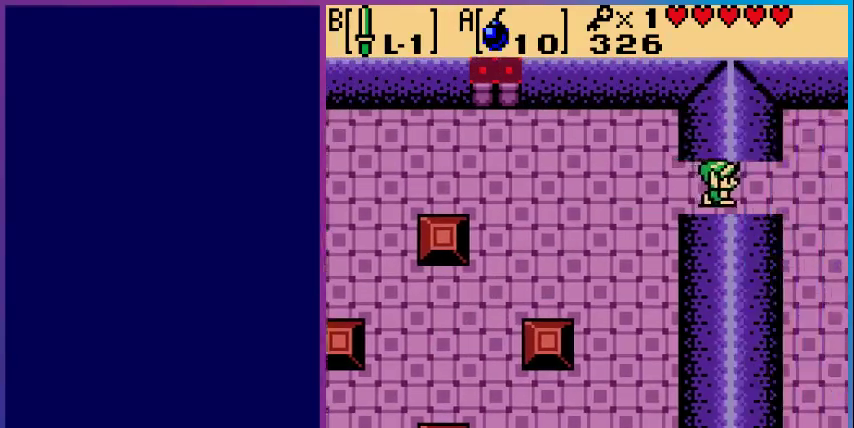
{"buttons": [], "events": [[67, "DPAD_RIGHT", "up"]]}
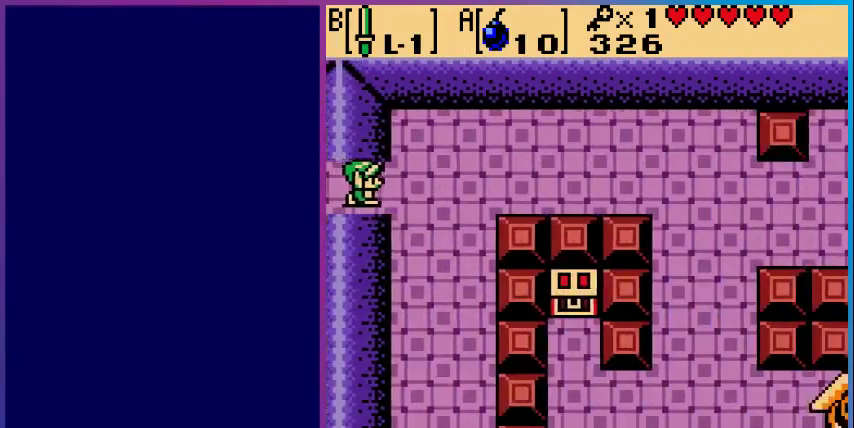
{"buttons": ["DPAD_RIGHT"], "events": [[100, "DPAD_RIGHT", "down"]]}
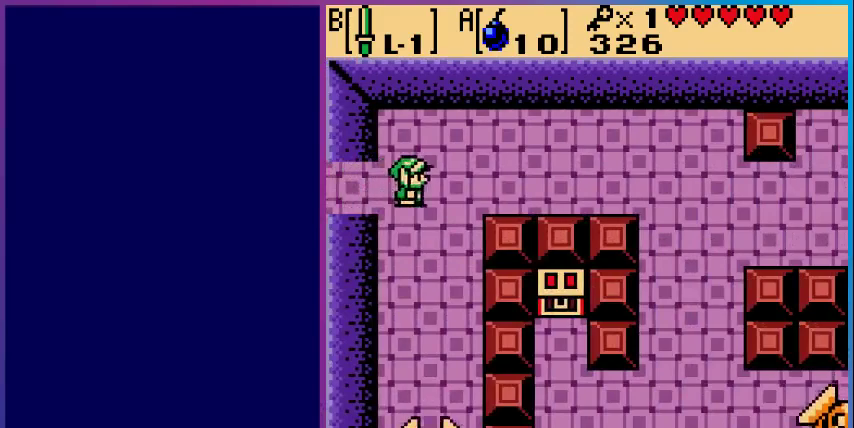
{"buttons": ["DPAD_RIGHT"], "events": []}
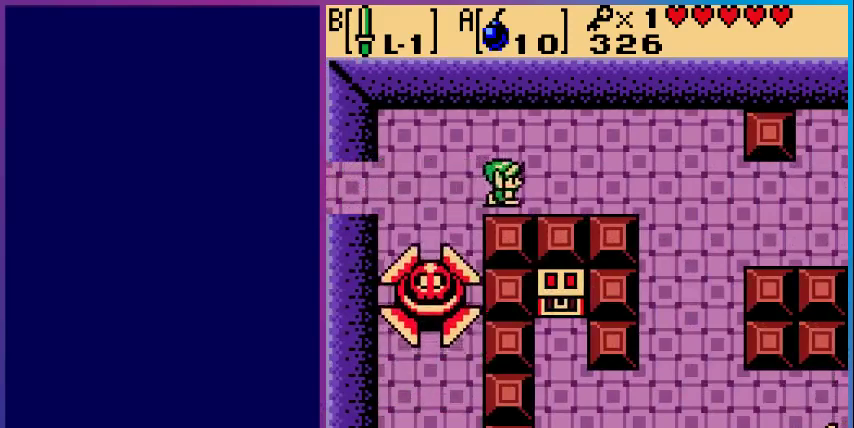
{"buttons": ["DPAD_RIGHT"], "events": []}
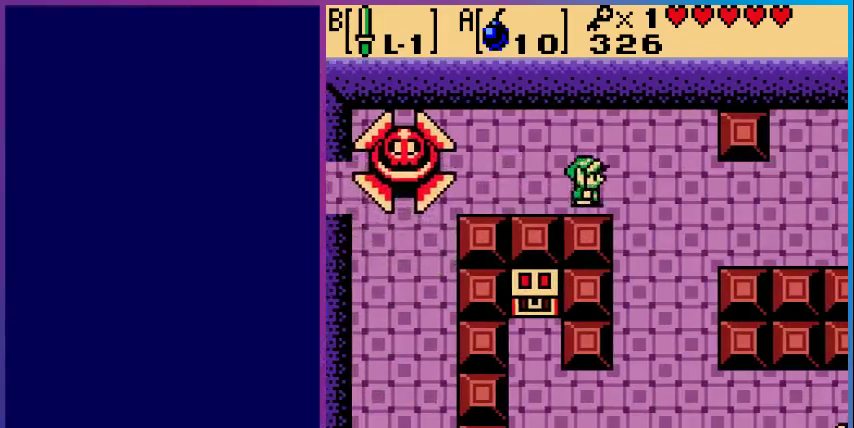
{"buttons": ["DPAD_DOWN"], "events": [[333, "DPAD_DOWN", "down"], [367, "DPAD_RIGHT", "up"]]}
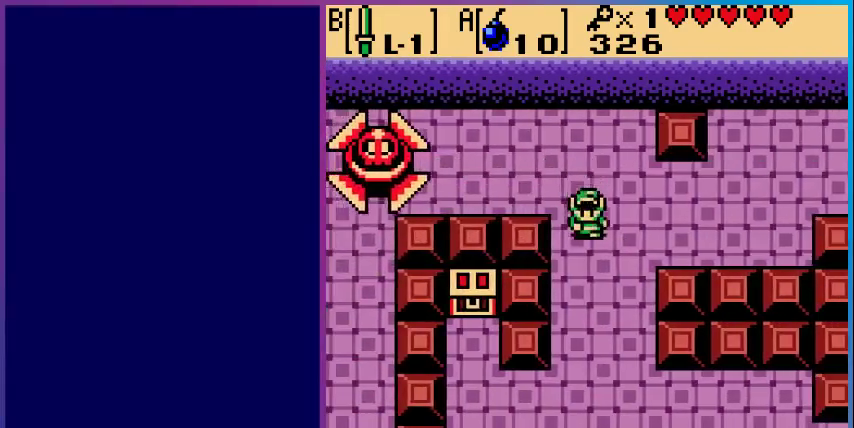
{"buttons": ["DPAD_DOWN"], "events": []}
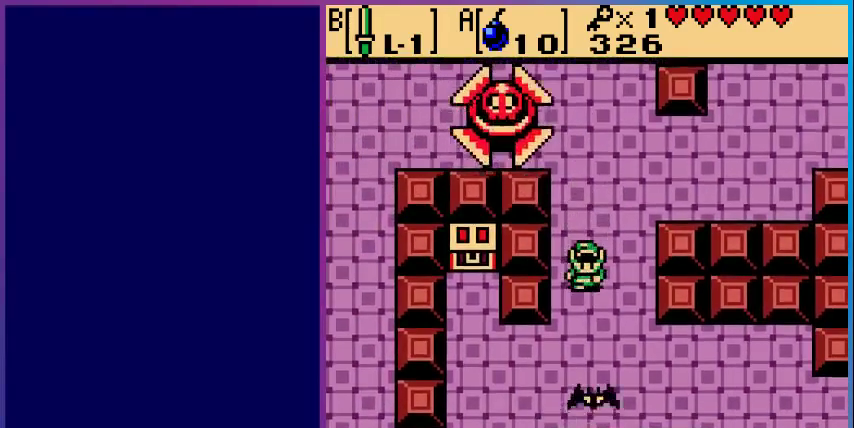
{"buttons": ["DPAD_LEFT"], "events": [[167, "DPAD_LEFT", "down"], [300, "DPAD_DOWN", "up"]]}
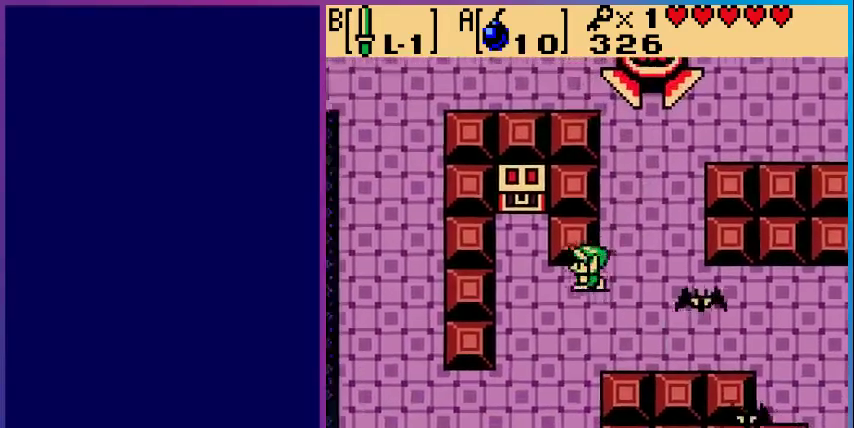
{"buttons": ["DPAD_UP"], "events": [[300, "DPAD_UP", "down"], [367, "DPAD_LEFT", "up"]]}
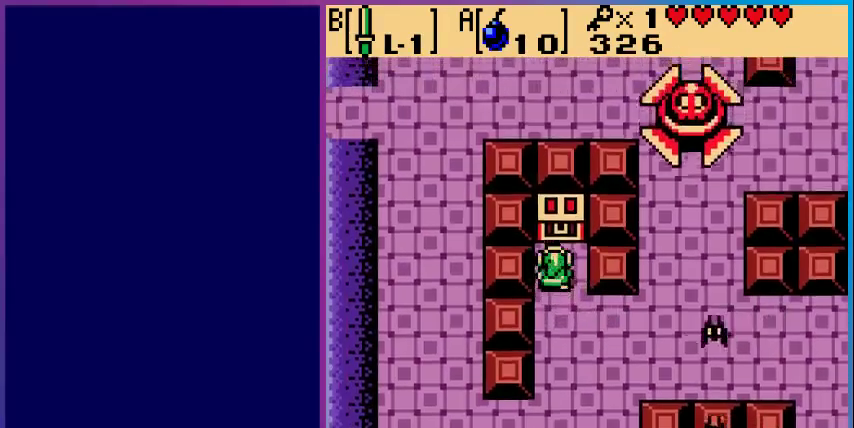
{"buttons": [], "events": [[167, "A", "down"], [200, "DPAD_UP", "up"], [400, "A", "up"]]}
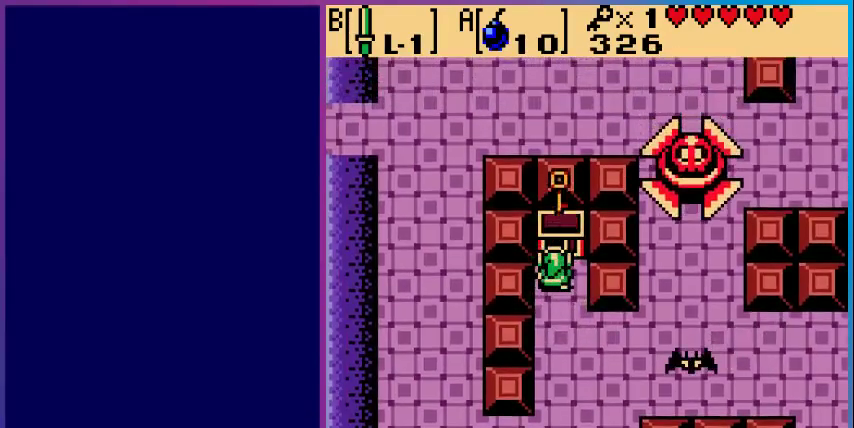
{"buttons": [], "events": []}
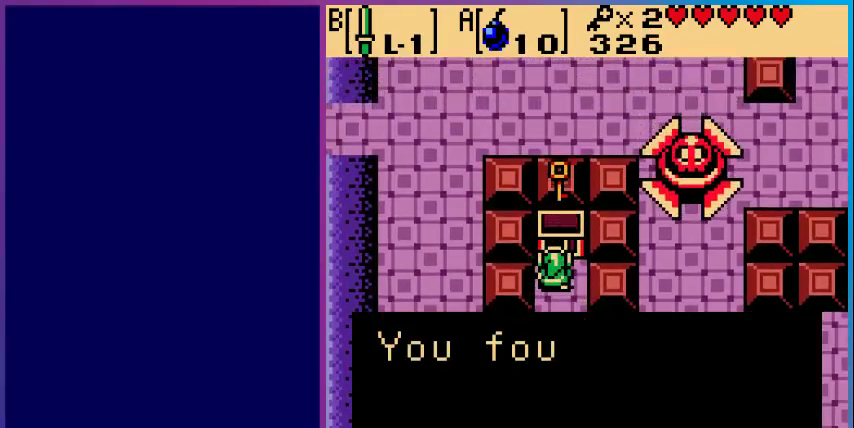
{"buttons": [], "events": [[233, "A", "down"], [400, "A", "up"]]}
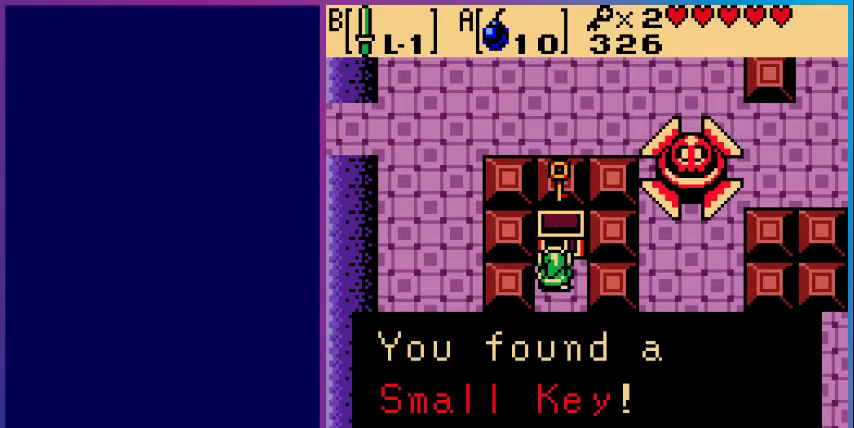
{"buttons": [], "events": [[133, "A", "down"], [267, "A", "up"]]}
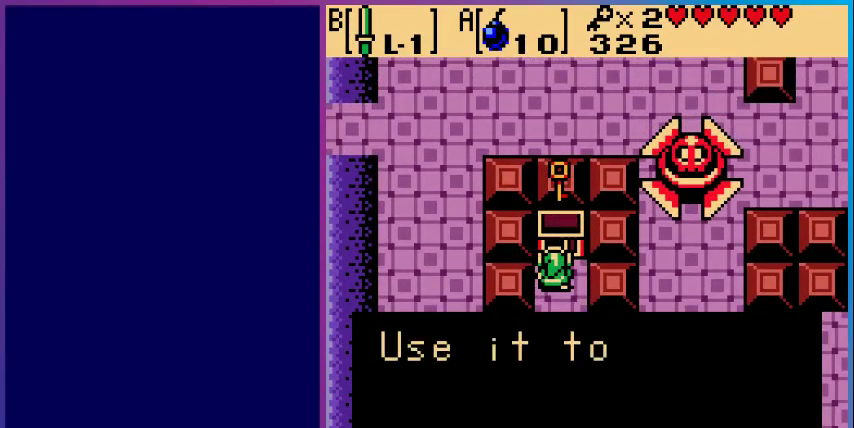
{"buttons": ["A"], "events": [[100, "A", "down"], [267, "A", "up"], [433, "A", "down"]]}
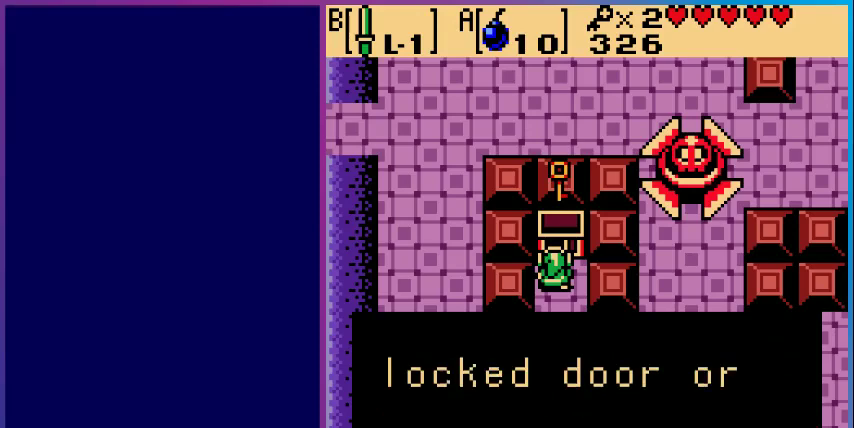
{"buttons": ["A"], "events": [[133, "A", "up"], [367, "A", "down"]]}
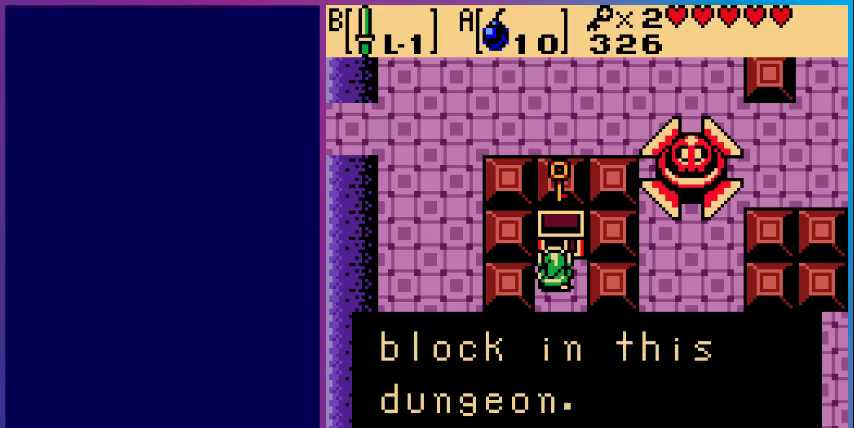
{"buttons": [], "events": [[33, "A", "up"], [200, "A", "down"], [333, "A", "up"]]}
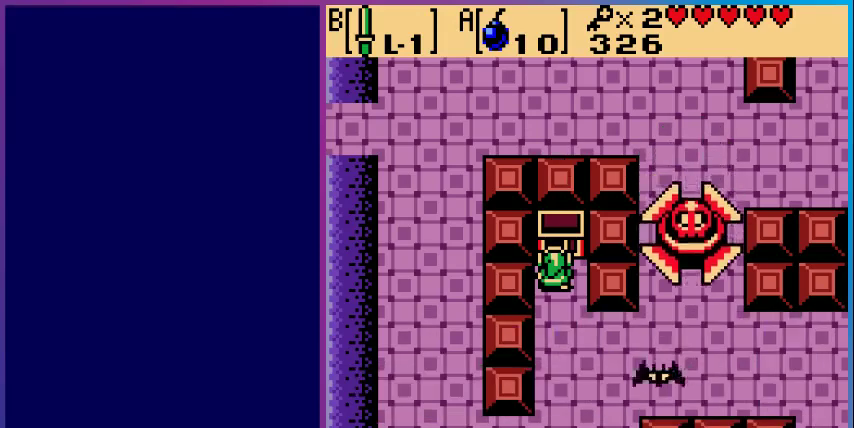
{"buttons": ["B"], "events": [[33, "DPAD_RIGHT", "down"], [133, "DPAD_DOWN", "down"], [167, "DPAD_RIGHT", "up"], [267, "B", "down"], [367, "DPAD_DOWN", "up"], [400, "B", "up"], [500, "B", "down"]]}
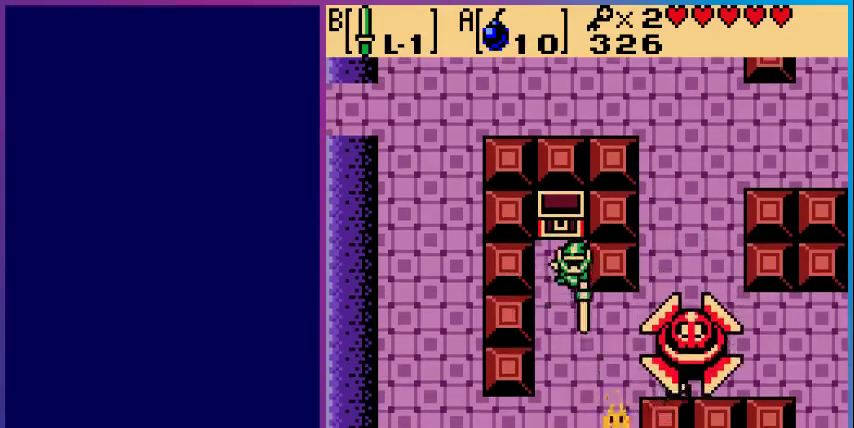
{"buttons": [], "events": [[167, "B", "up"], [267, "B", "down"], [333, "B", "up"]]}
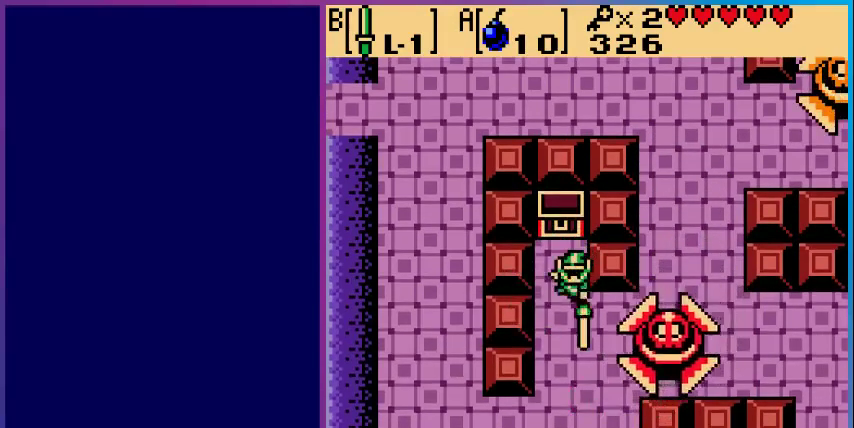
{"buttons": [], "events": []}
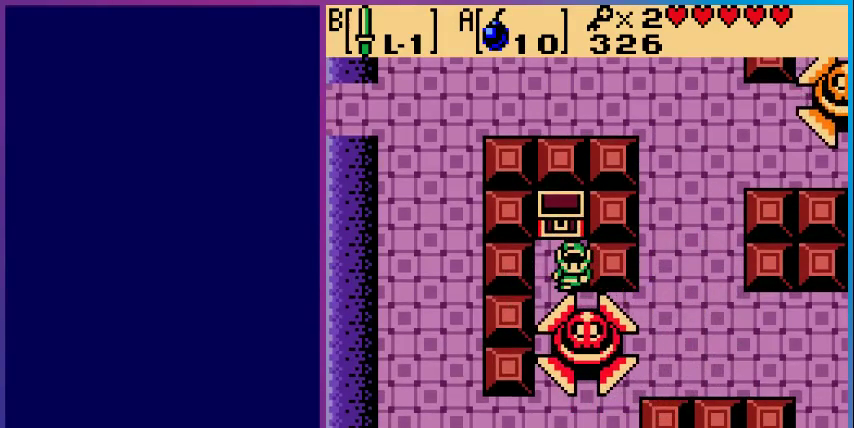
{"buttons": [], "events": []}
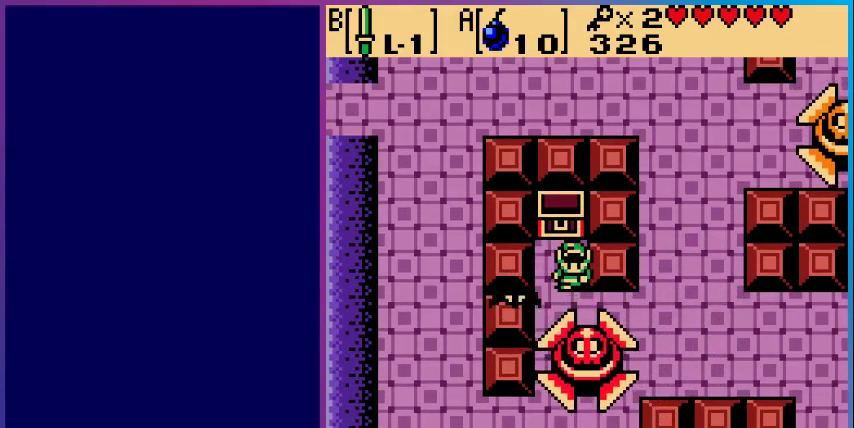
{"buttons": [], "events": [[133, "B", "down"], [300, "B", "up"]]}
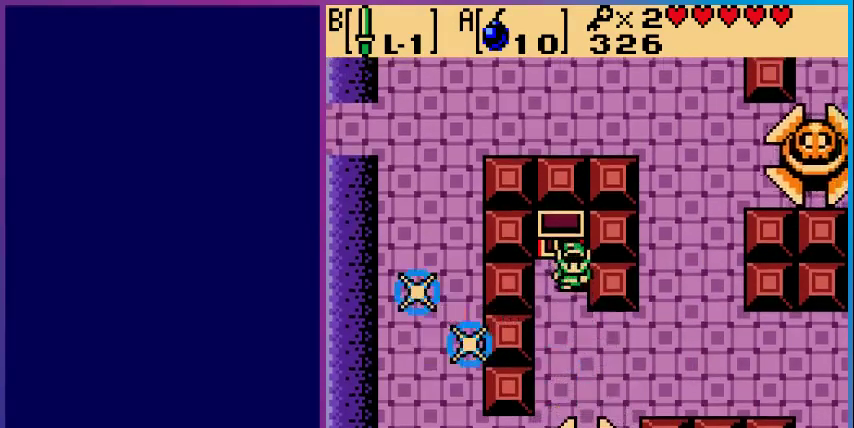
{"buttons": [], "events": [[200, "DPAD_DOWN", "down"], [433, "DPAD_DOWN", "up"]]}
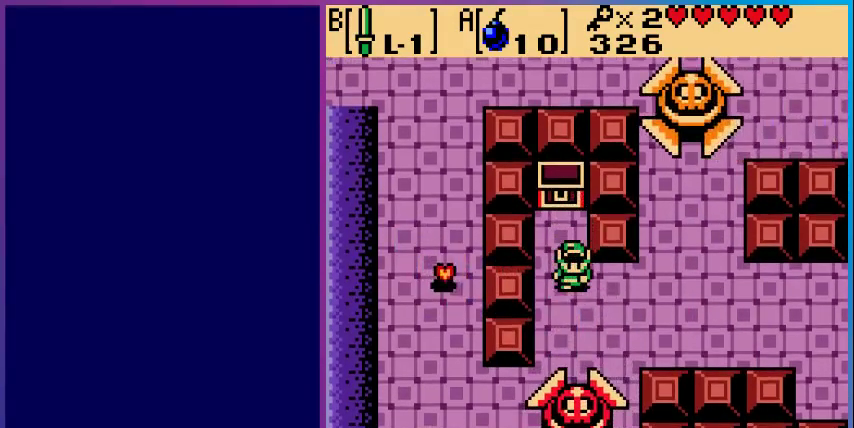
{"buttons": [], "events": []}